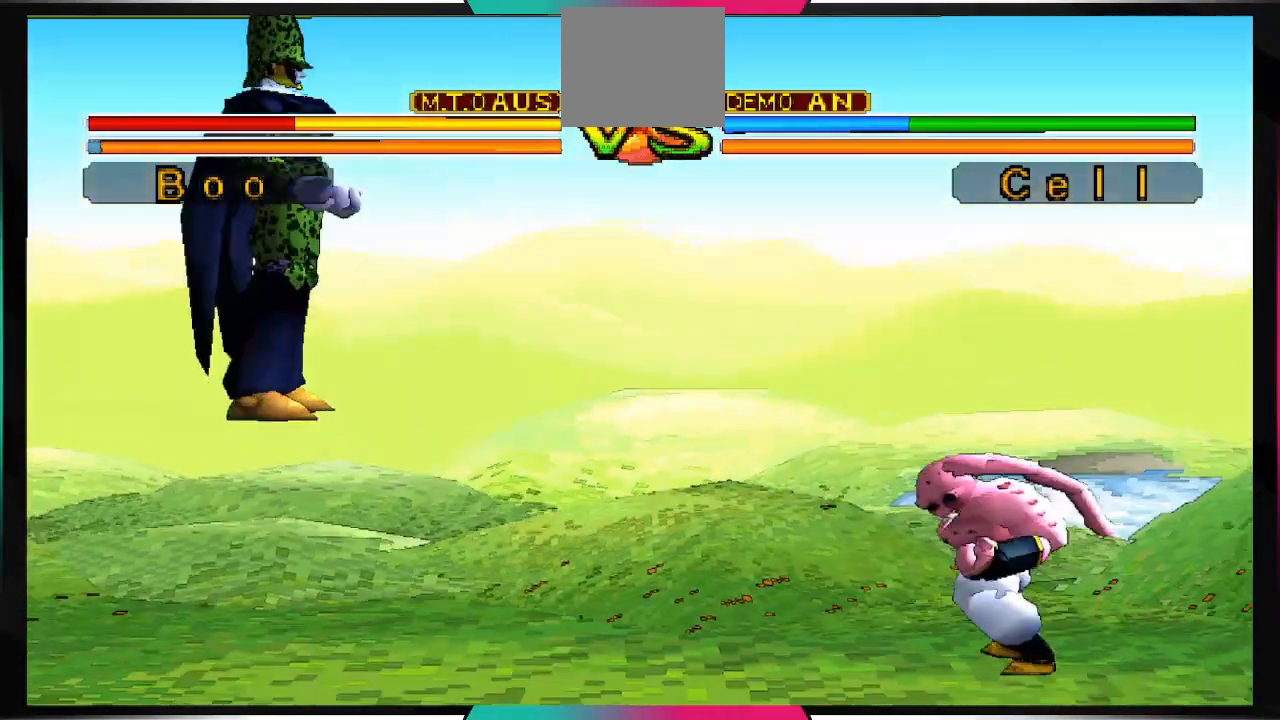
Gameplay with a controller (PlayStation layout); each line is a JSON object with the inputs held at the frame after it. "events" lists button and stick changes between this image and that frame as [ms after this image, input, new state], when the widget could be followed in between. Not read: L3 R3.
{"buttons": [], "left_stick": "center", "right_stick": "center", "events": []}
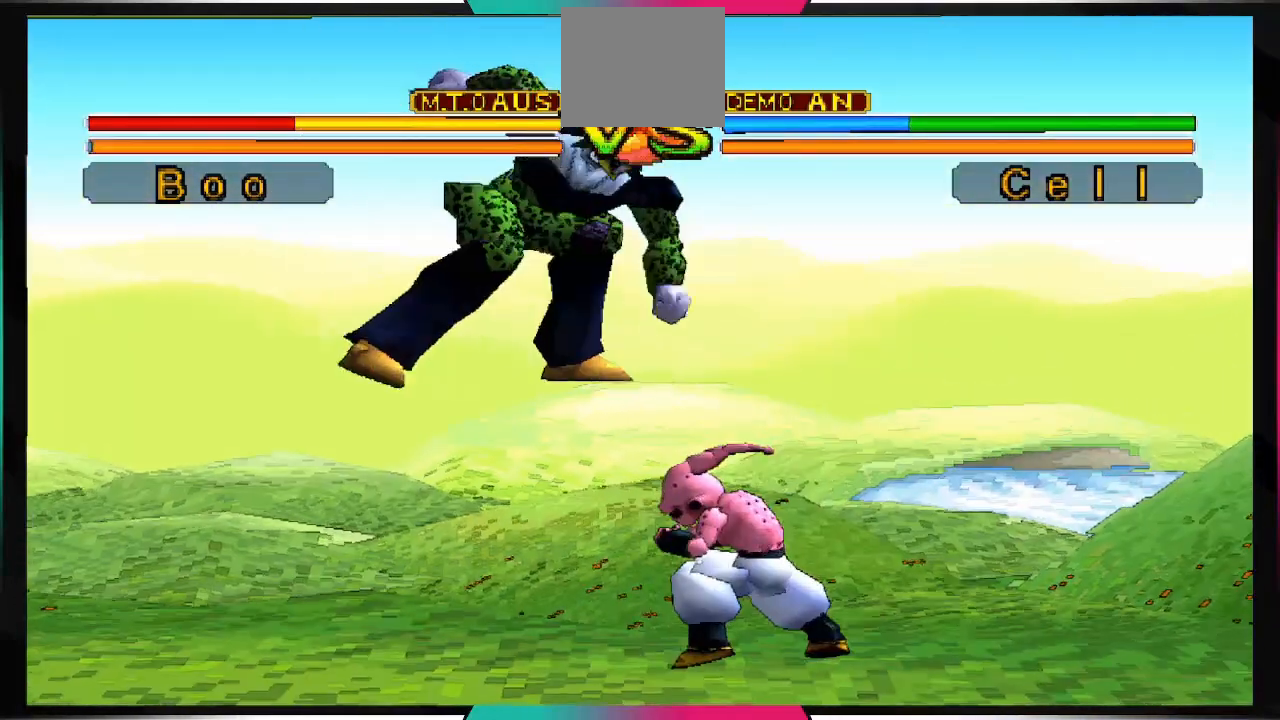
{"buttons": [], "left_stick": "center", "right_stick": "center", "events": []}
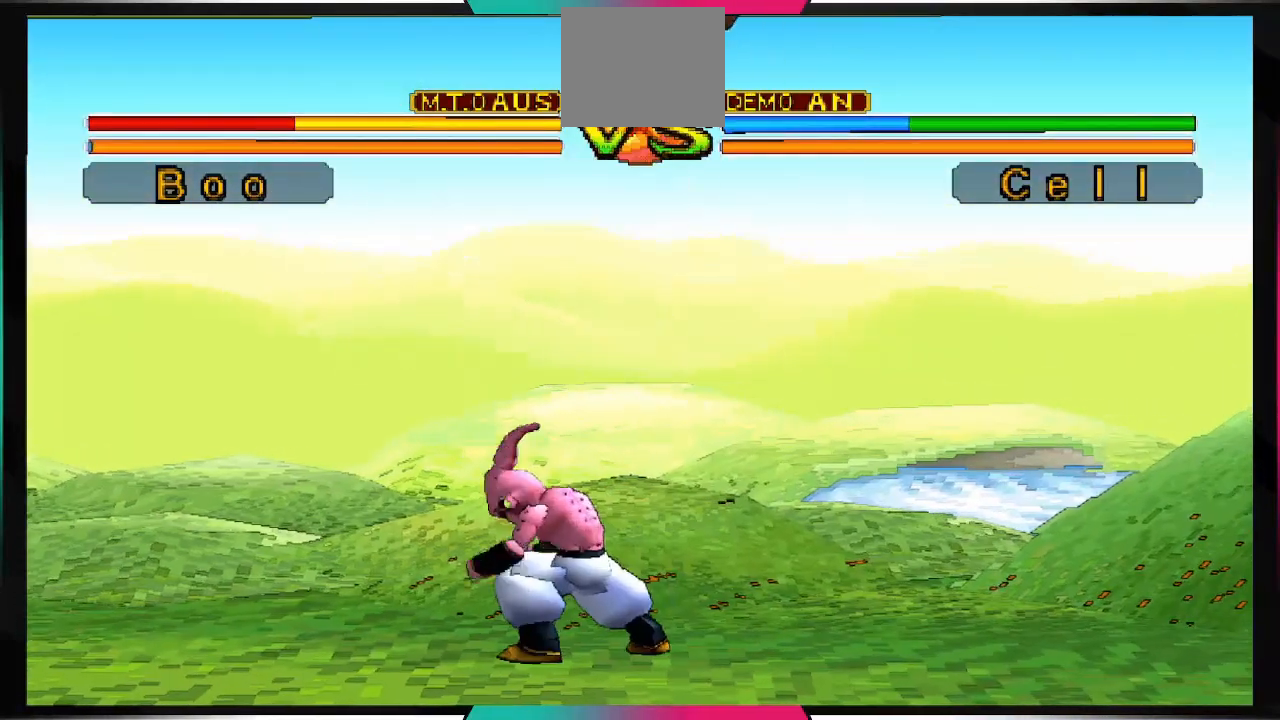
{"buttons": ["DPAD_LEFT"], "left_stick": "center", "right_stick": "center", "events": [[300, "DPAD_RIGHT", "down"], [400, "DPAD_RIGHT", "up"], [500, "DPAD_LEFT", "down"]]}
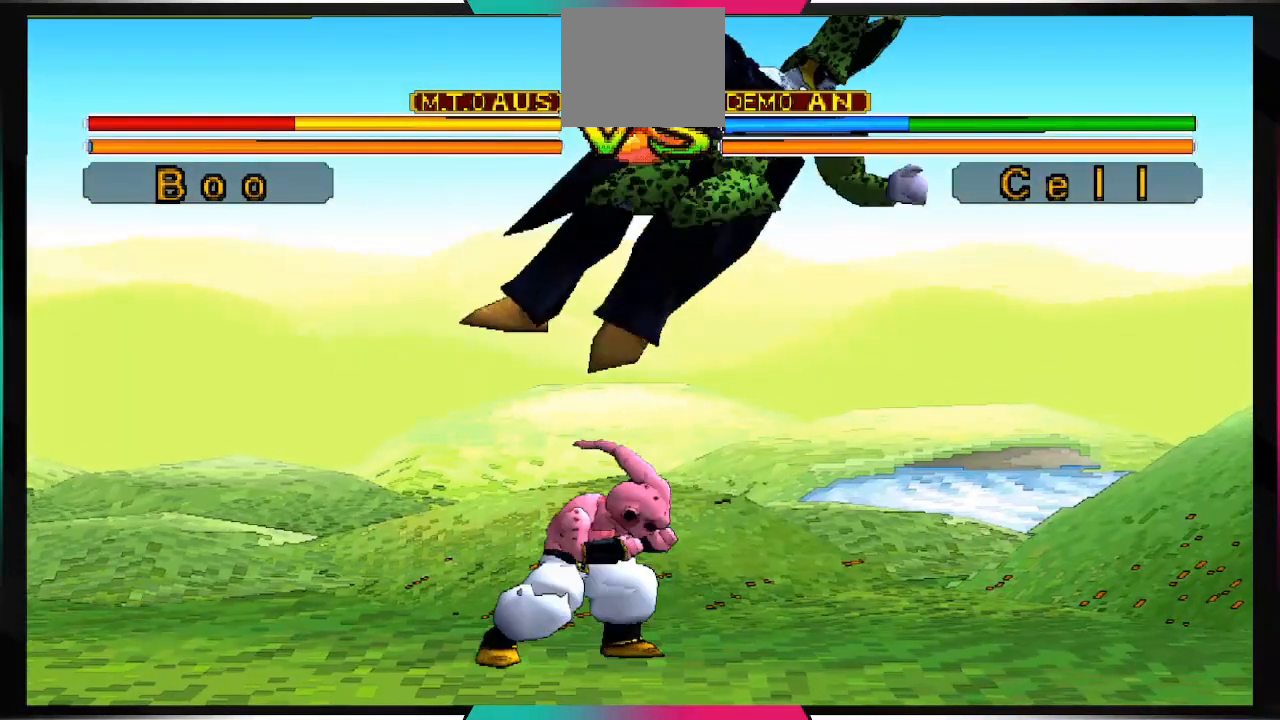
{"buttons": ["TRIANGLE"], "left_stick": "center", "right_stick": "center", "events": [[100, "DPAD_LEFT", "up"], [167, "DPAD_DOWN", "down"], [233, "DPAD_DOWN", "up"], [333, "DPAD_UP", "down"], [433, "TRIANGLE", "down"], [467, "DPAD_UP", "up"]]}
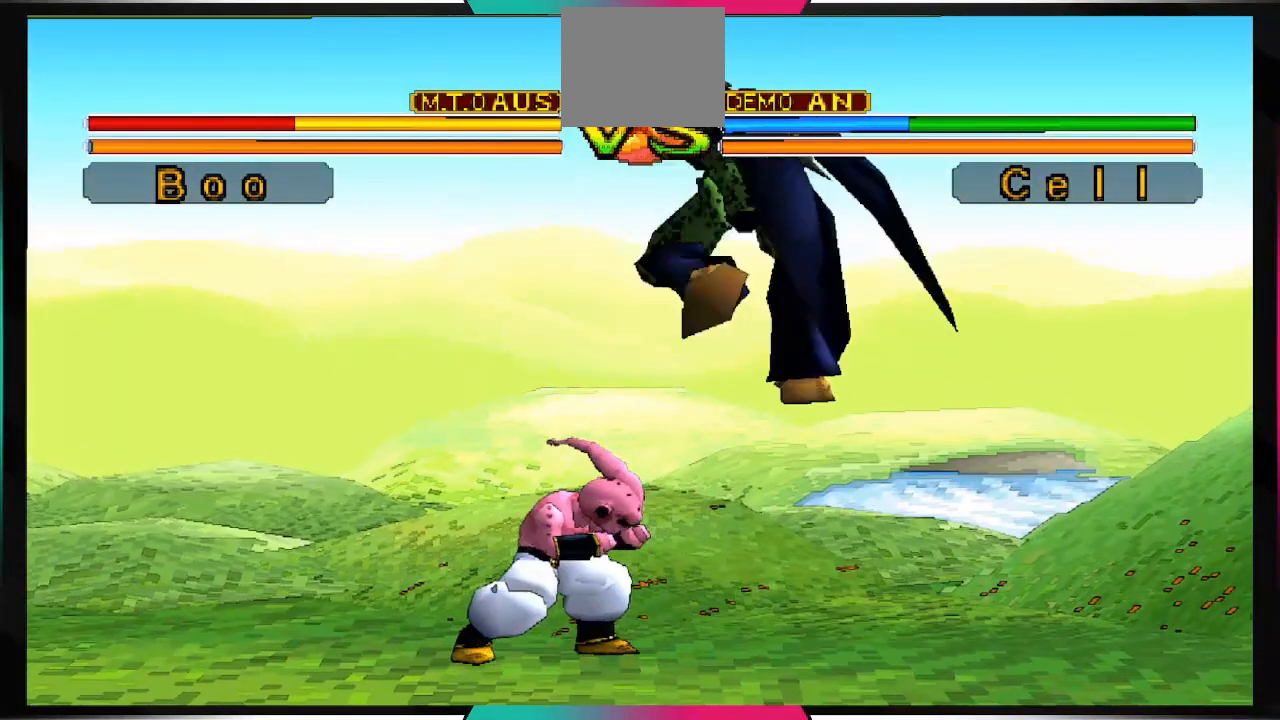
{"buttons": ["TRIANGLE"], "left_stick": "center", "right_stick": "center", "events": []}
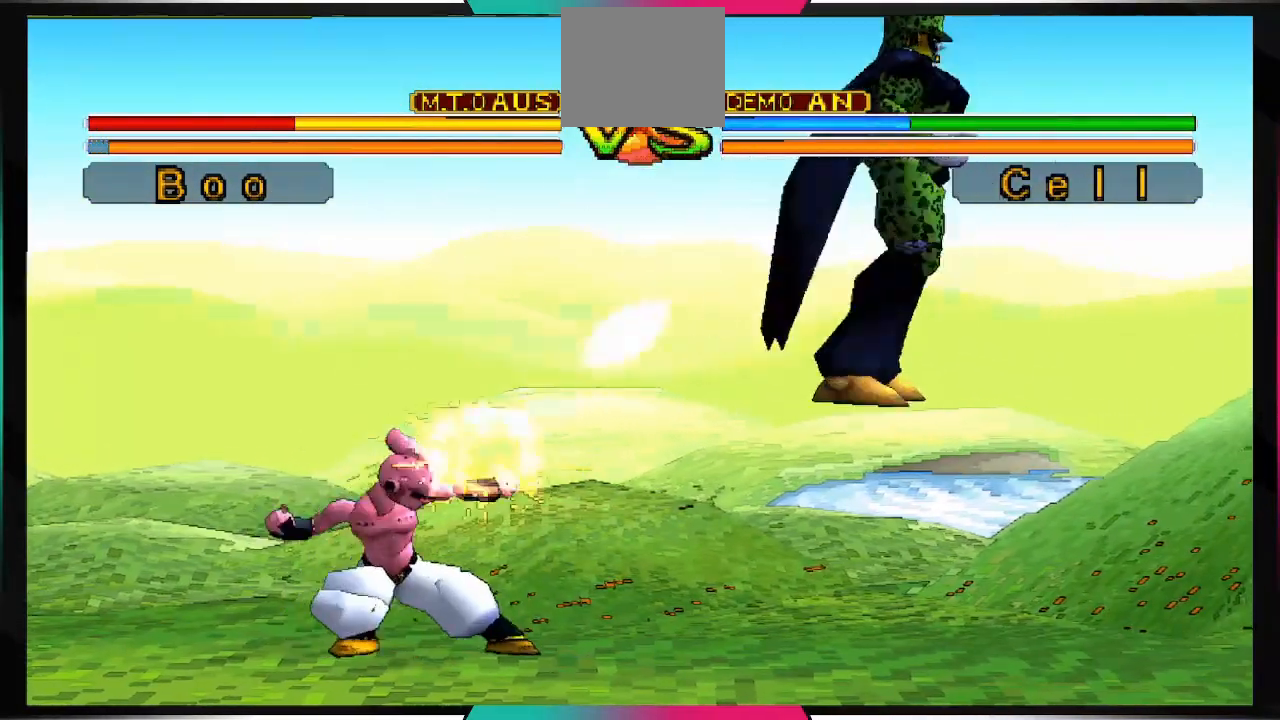
{"buttons": [], "left_stick": "center", "right_stick": "center", "events": [[233, "TRIANGLE", "up"]]}
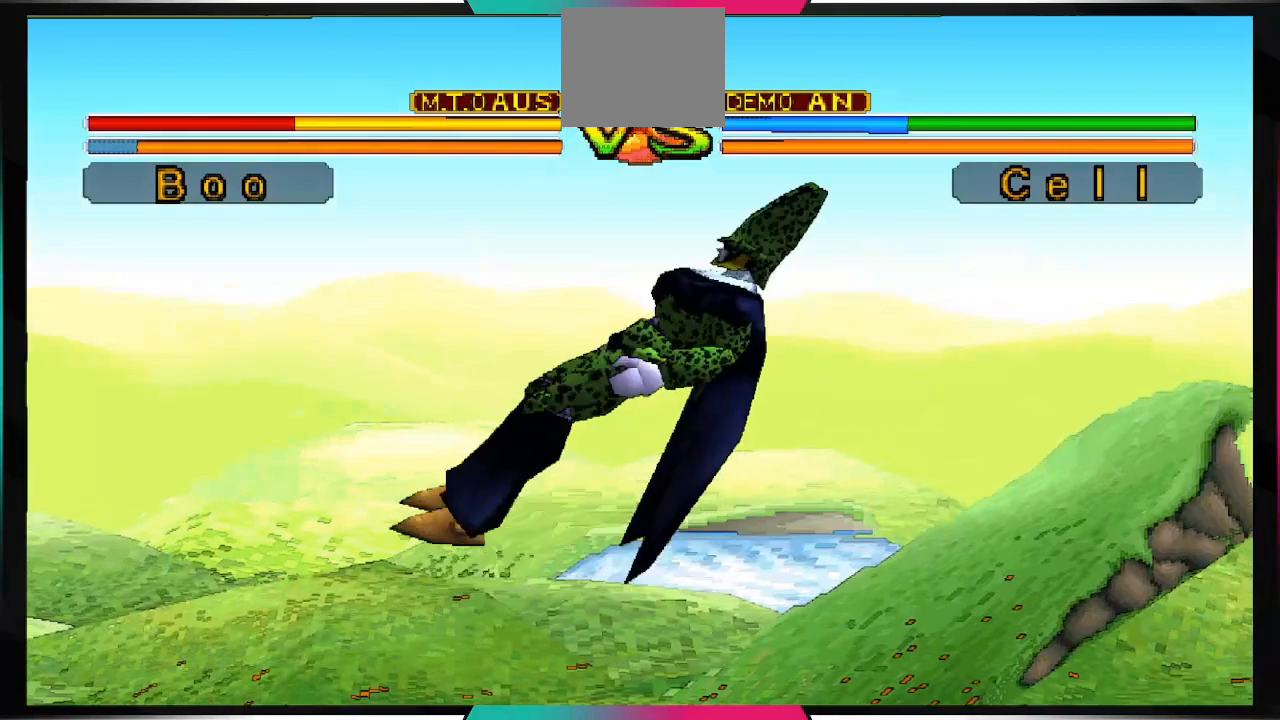
{"buttons": [], "left_stick": "center", "right_stick": "center", "events": [[33, "DPAD_RIGHT", "down"], [133, "DPAD_RIGHT", "up"], [233, "DPAD_LEFT", "down"], [333, "DPAD_DOWN", "down"], [333, "DPAD_LEFT", "up"], [467, "DPAD_DOWN", "up"]]}
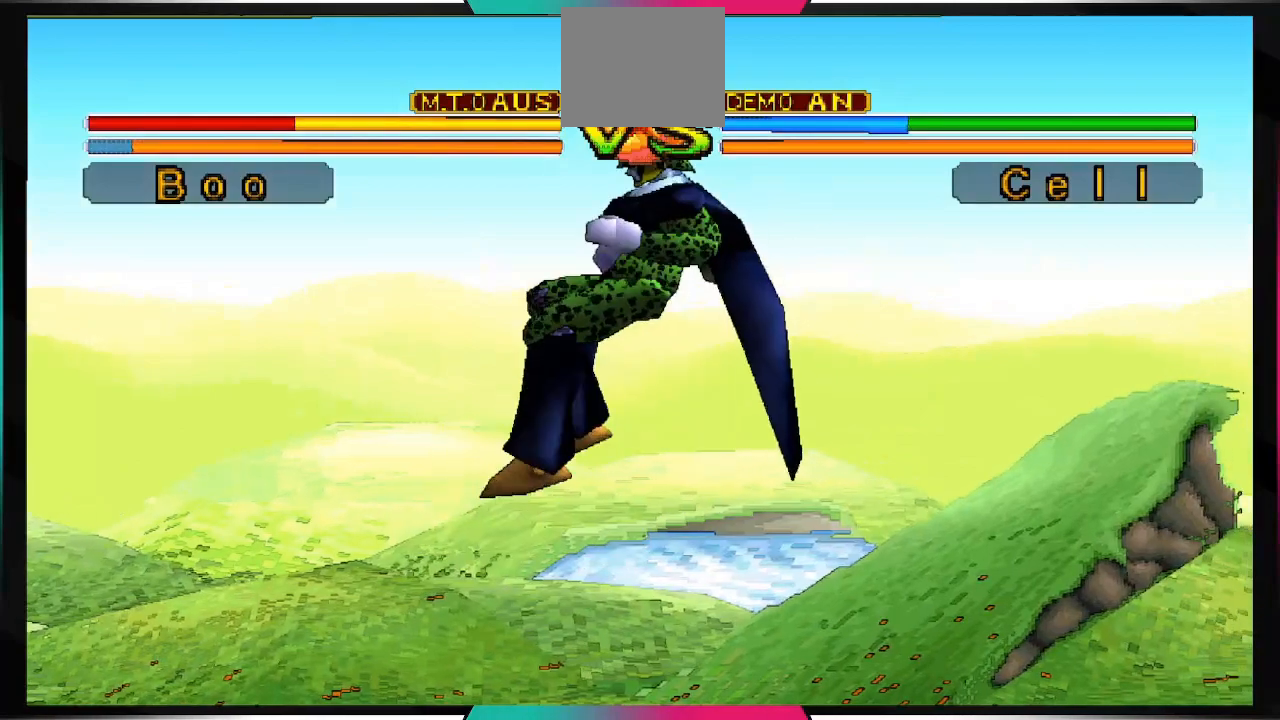
{"buttons": ["TRIANGLE"], "left_stick": "center", "right_stick": "center", "events": [[67, "DPAD_UP", "down"], [167, "TRIANGLE", "down"], [200, "DPAD_UP", "up"]]}
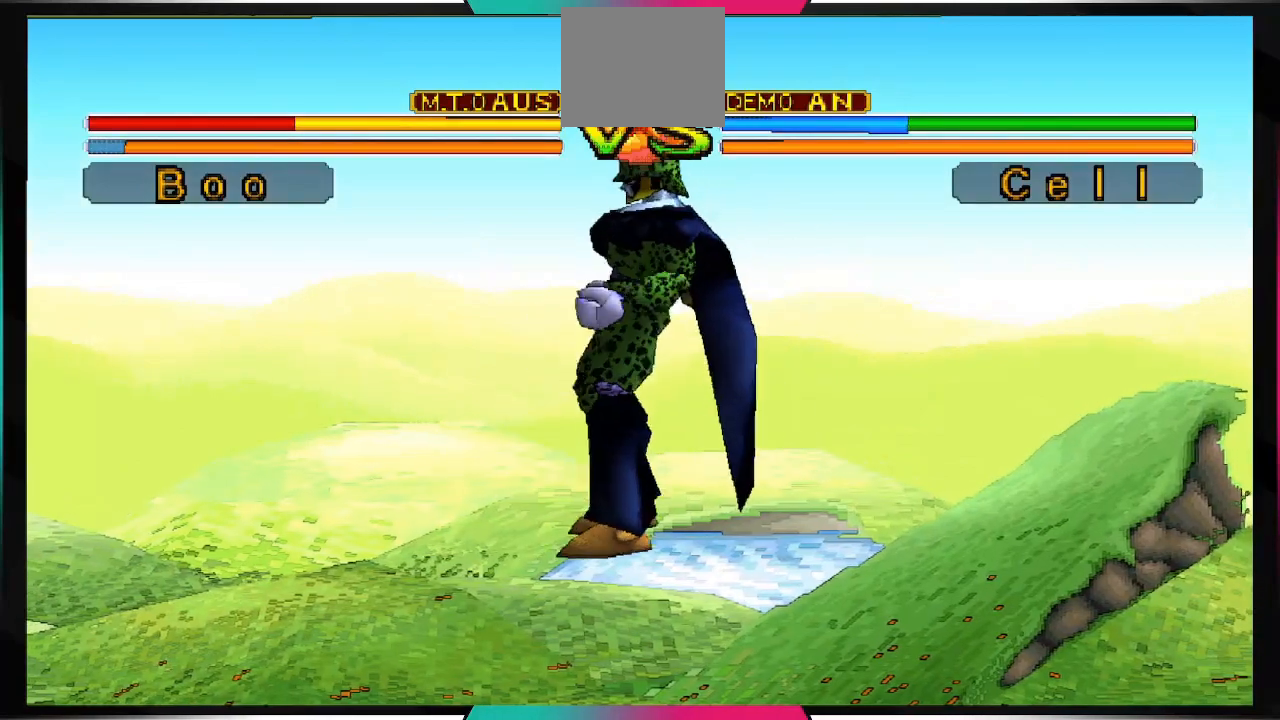
{"buttons": ["TRIANGLE"], "left_stick": "center", "right_stick": "center", "events": []}
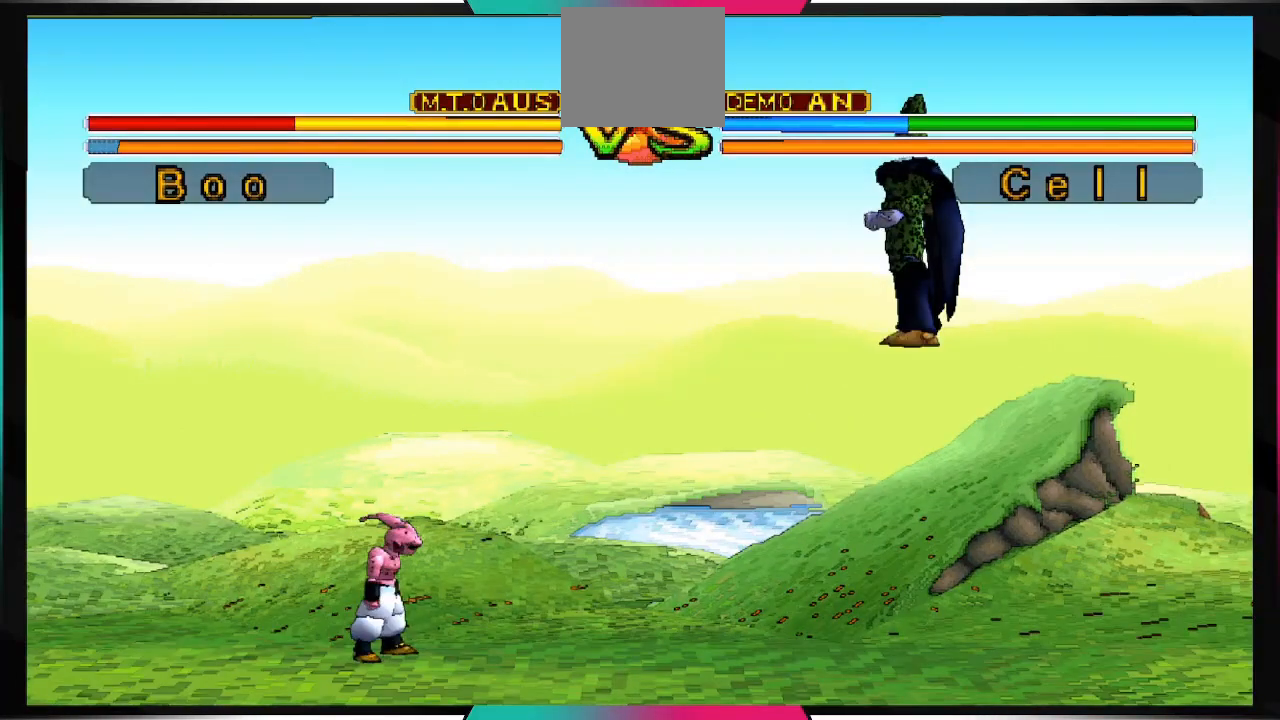
{"buttons": [], "left_stick": "center", "right_stick": "center", "events": [[333, "TRIANGLE", "up"]]}
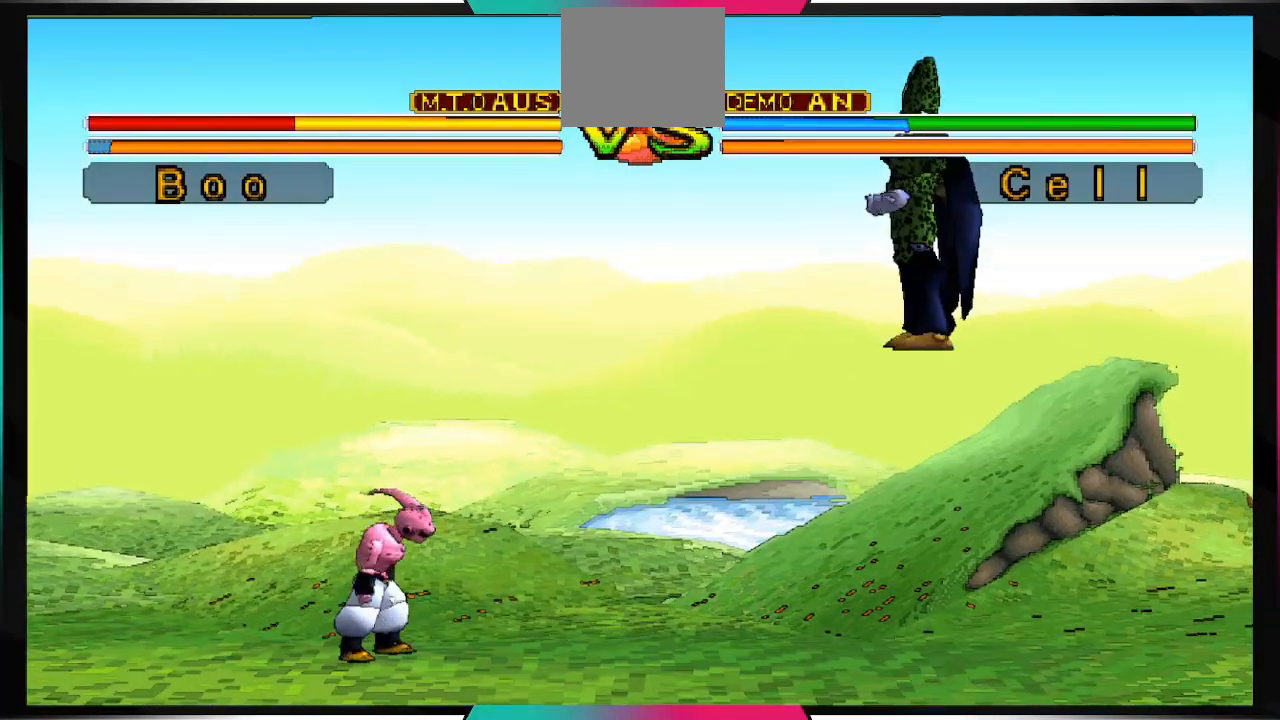
{"buttons": [], "left_stick": "center", "right_stick": "center", "events": []}
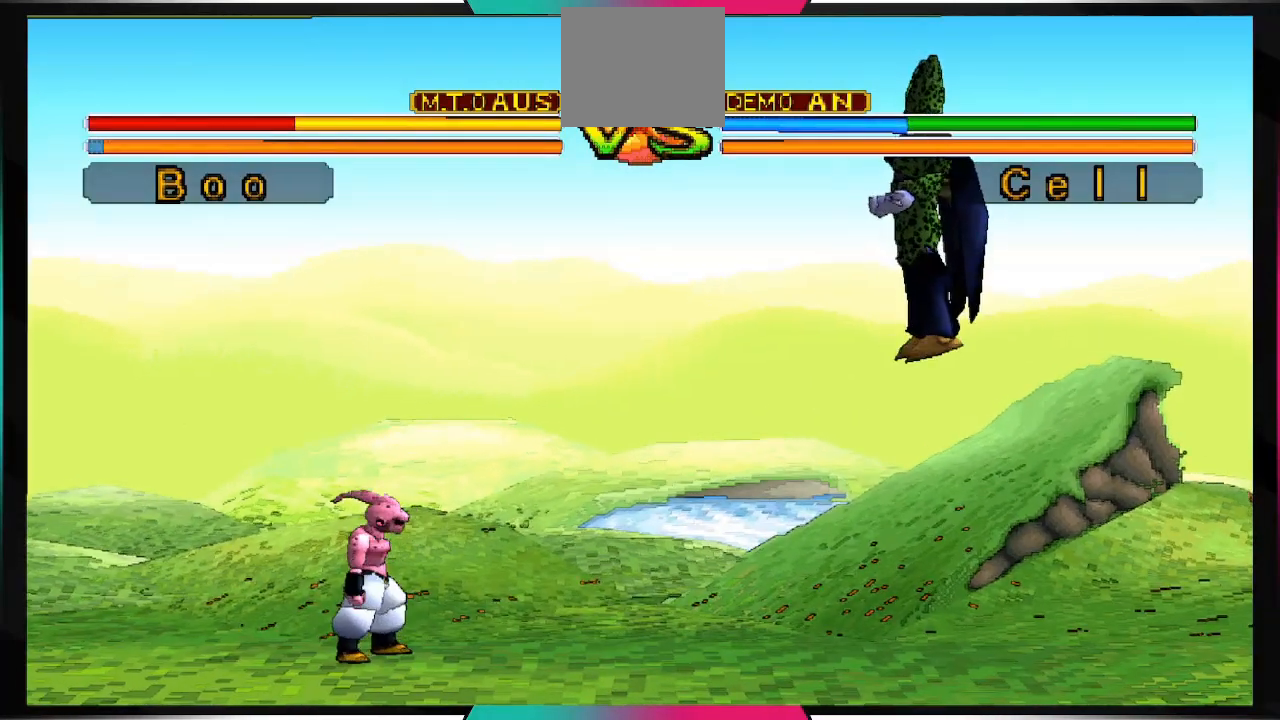
{"buttons": [], "left_stick": "center", "right_stick": "center", "events": []}
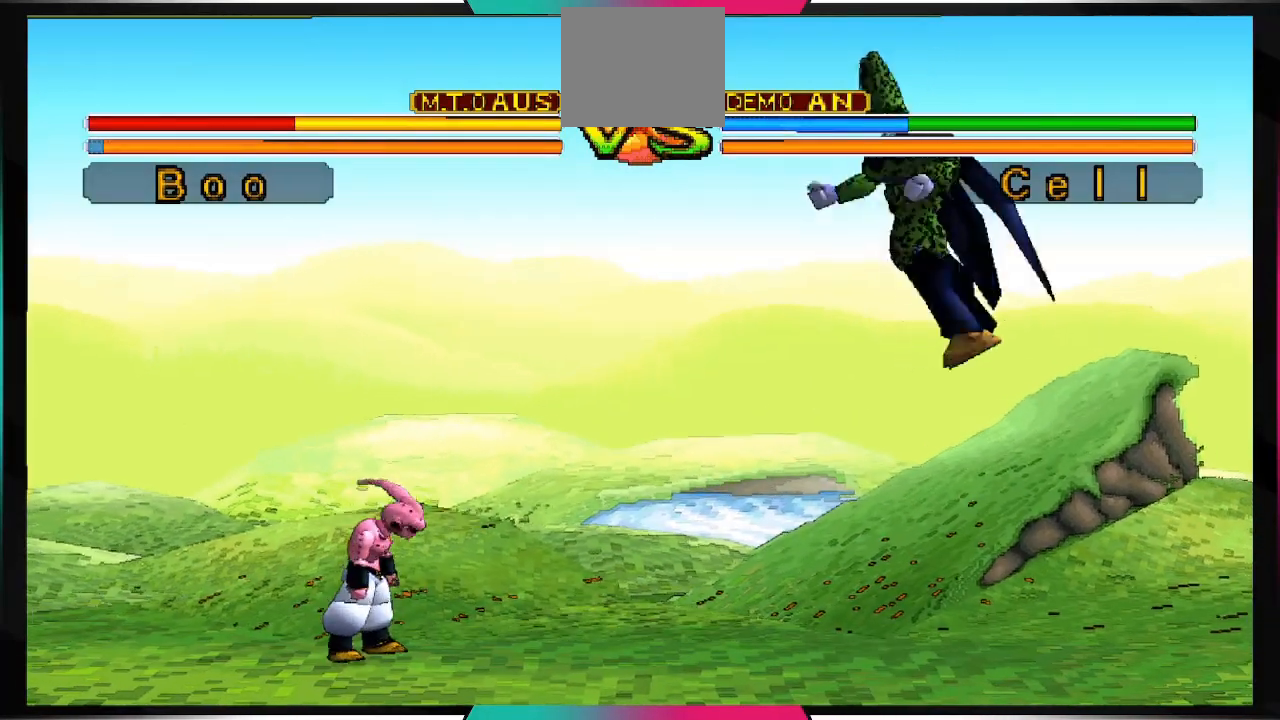
{"buttons": [], "left_stick": "center", "right_stick": "center", "events": []}
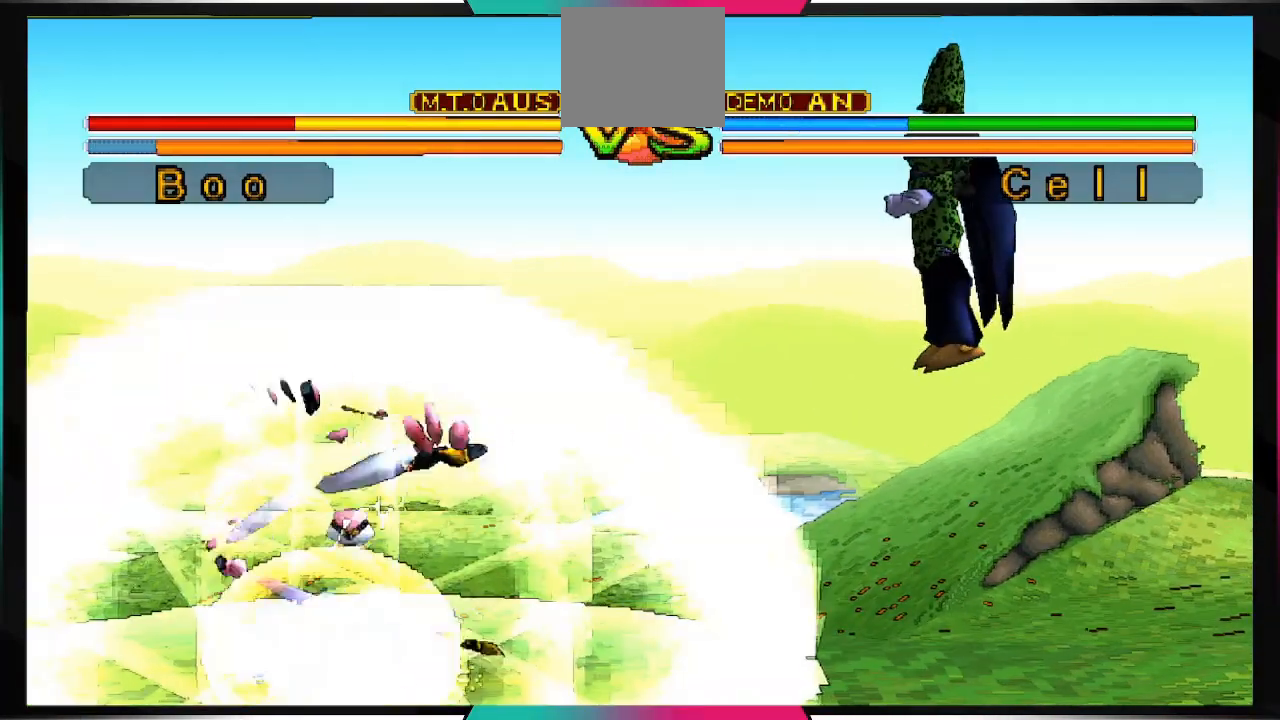
{"buttons": ["CROSS", "SQUARE"], "left_stick": "center", "right_stick": "center", "events": [[467, "CROSS", "down"], [500, "SQUARE", "down"]]}
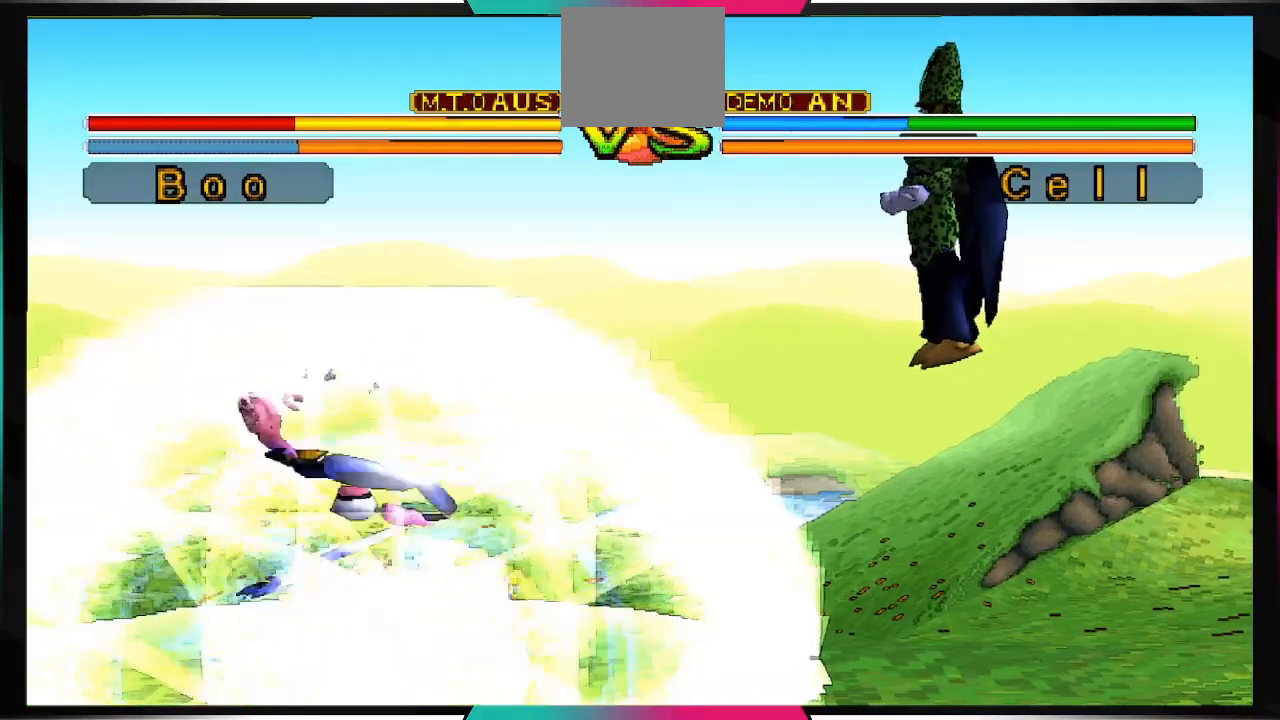
{"buttons": ["CROSS", "SQUARE"], "left_stick": "center", "right_stick": "center", "events": []}
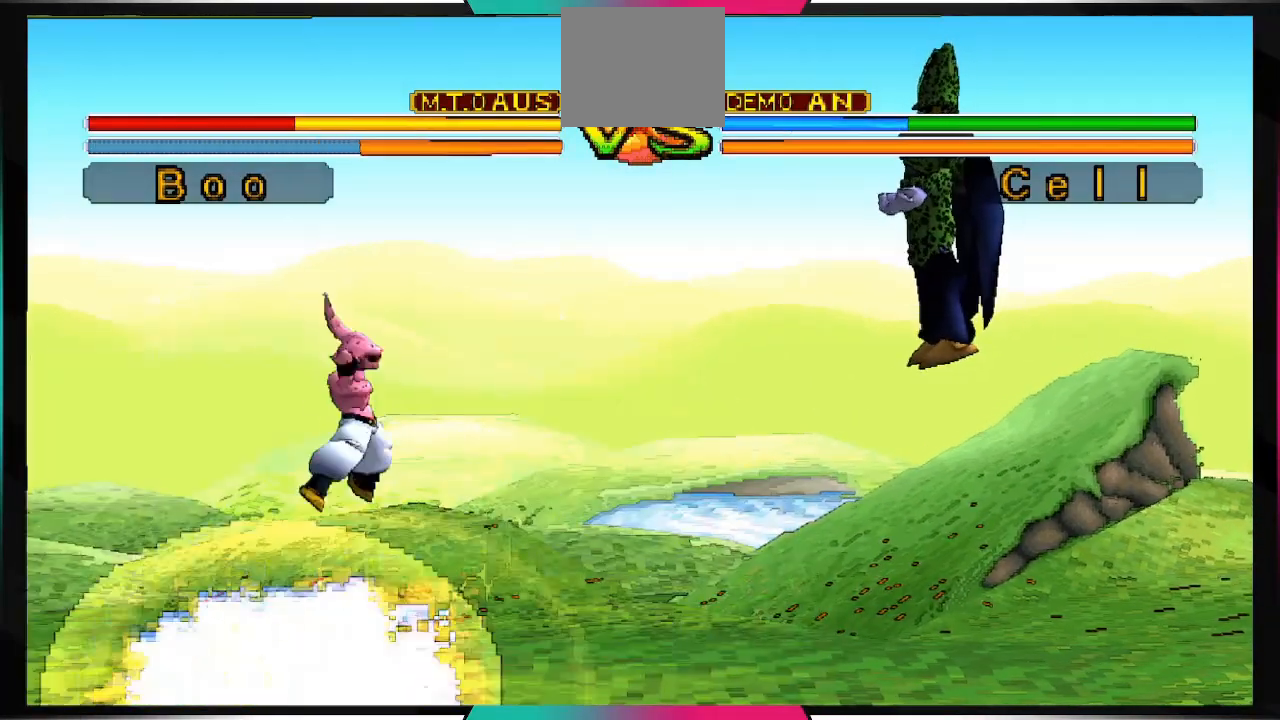
{"buttons": ["CROSS", "SQUARE"], "left_stick": "center", "right_stick": "center", "events": []}
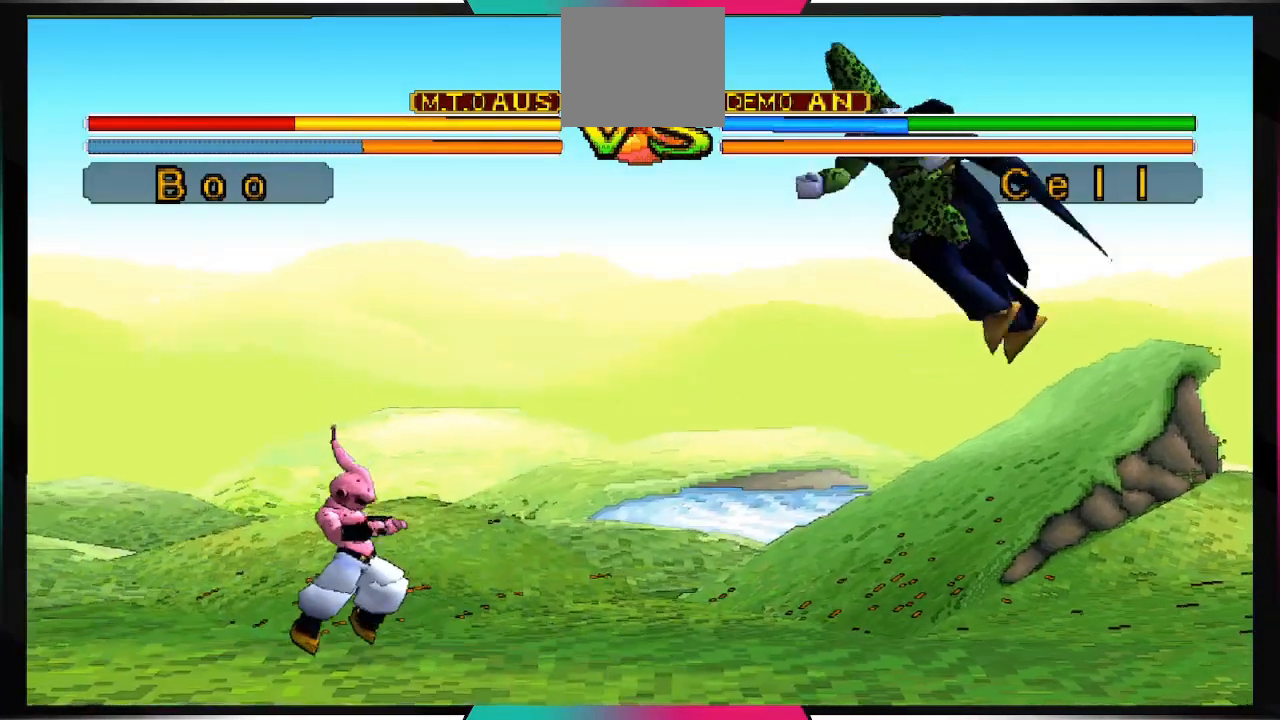
{"buttons": ["CROSS", "SQUARE"], "left_stick": "center", "right_stick": "center", "events": []}
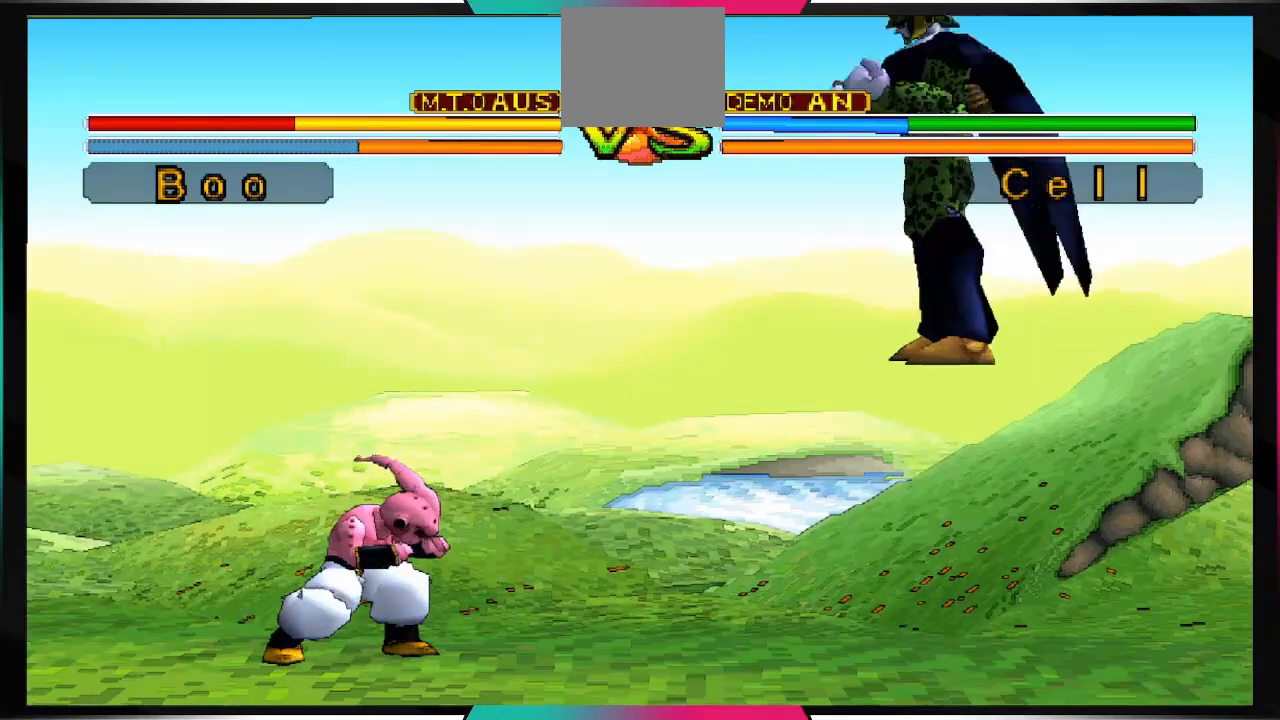
{"buttons": [], "left_stick": "center", "right_stick": "center", "events": [[200, "CROSS", "up"], [200, "SQUARE", "up"]]}
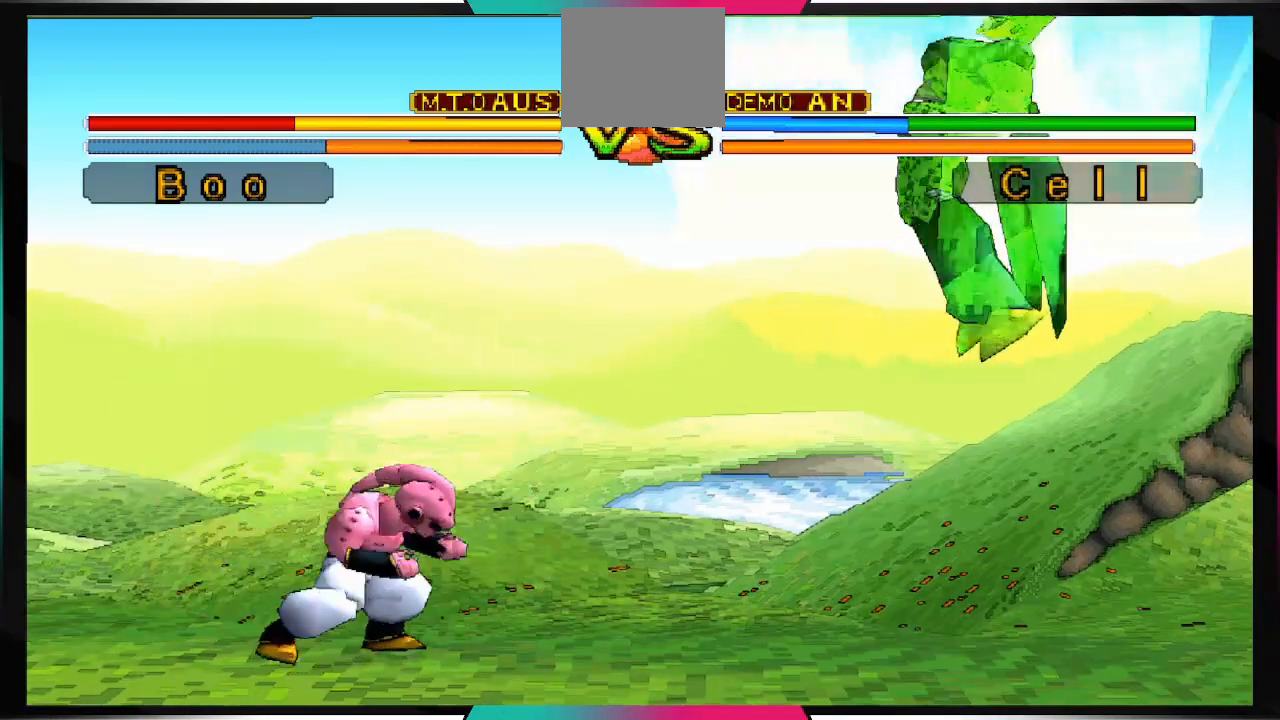
{"buttons": ["DPAD_DOWN"], "left_stick": "center", "right_stick": "center", "events": [[333, "DPAD_DOWN", "down"]]}
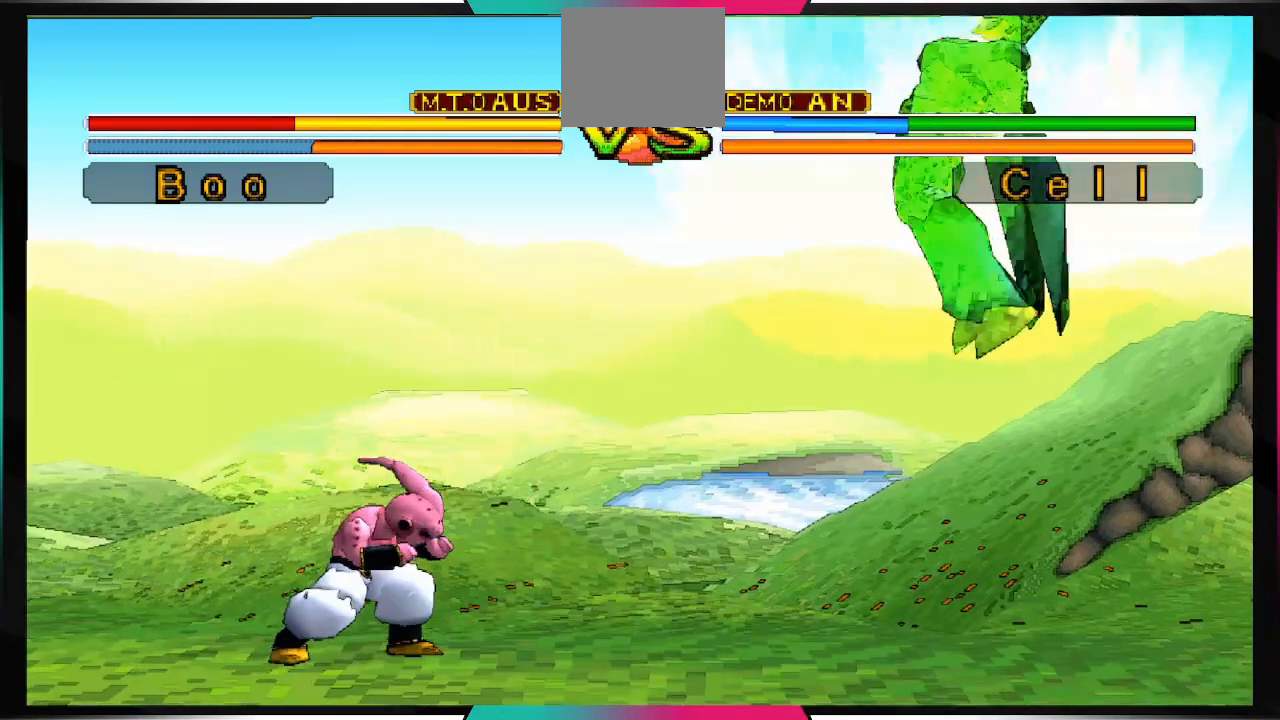
{"buttons": ["DPAD_DOWN"], "left_stick": "center", "right_stick": "center", "events": []}
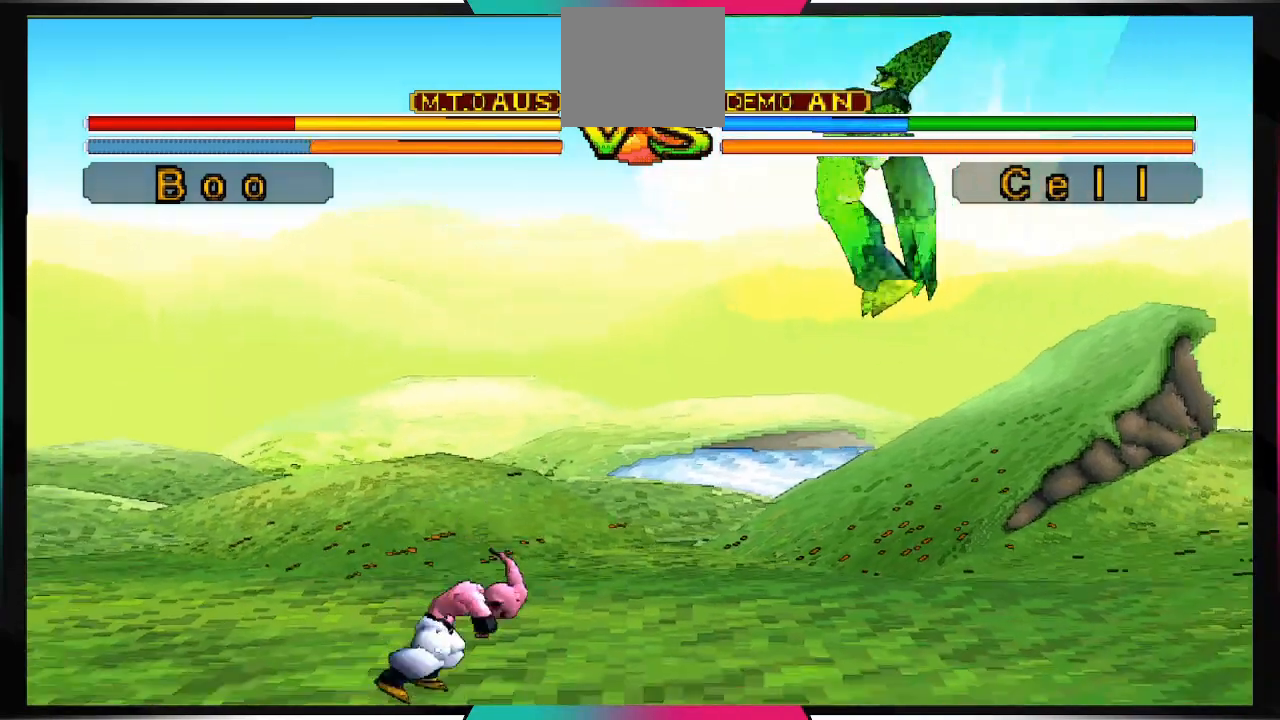
{"buttons": [], "left_stick": "center", "right_stick": "center", "events": [[433, "DPAD_DOWN", "up"]]}
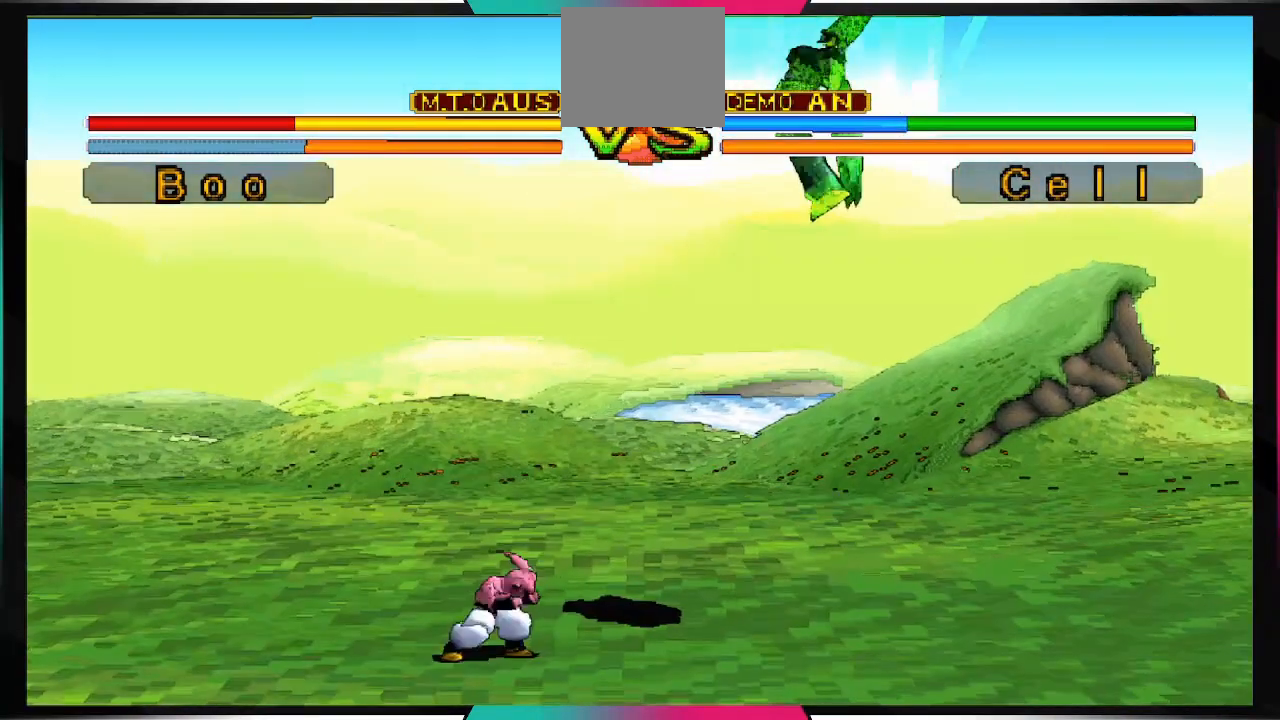
{"buttons": ["DPAD_UP", "DPAD_LEFT"], "left_stick": "center", "right_stick": "center", "events": [[167, "DPAD_DOWN", "down"], [233, "DPAD_LEFT", "down"], [367, "DPAD_DOWN", "up"], [500, "DPAD_UP", "down"]]}
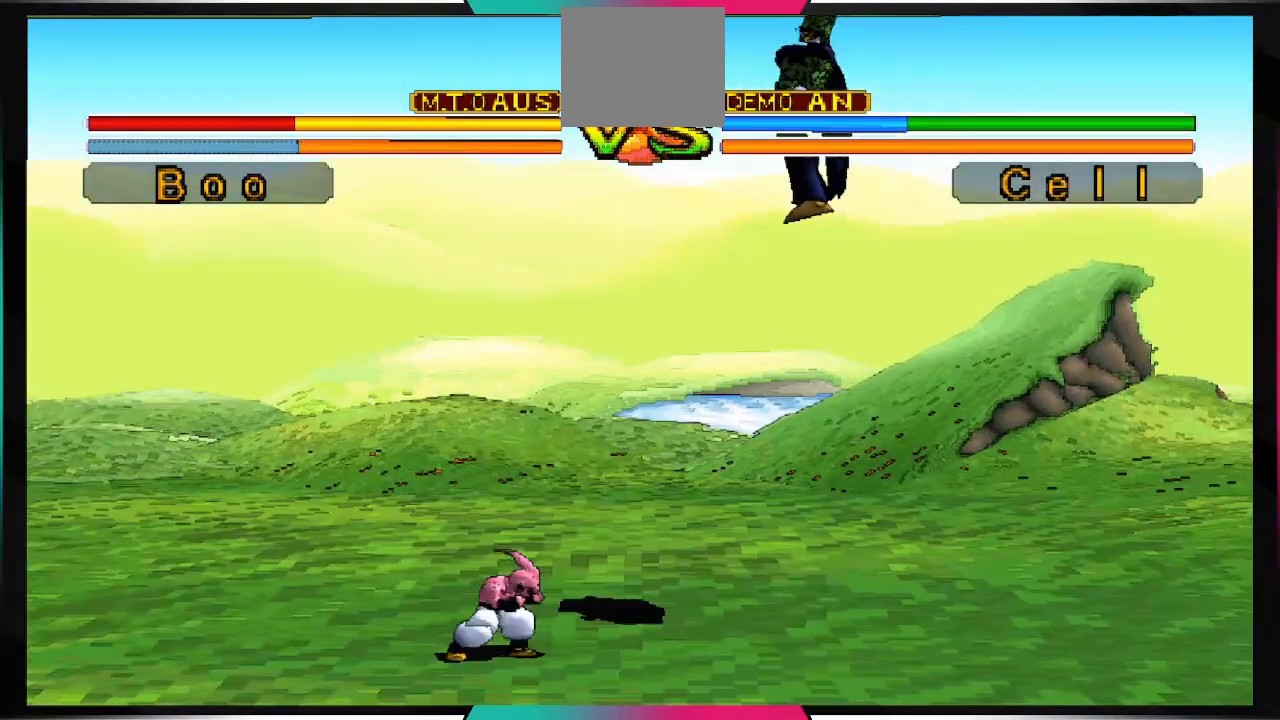
{"buttons": [], "left_stick": "center", "right_stick": "center", "events": [[267, "DPAD_LEFT", "up"], [267, "DPAD_UP", "up"]]}
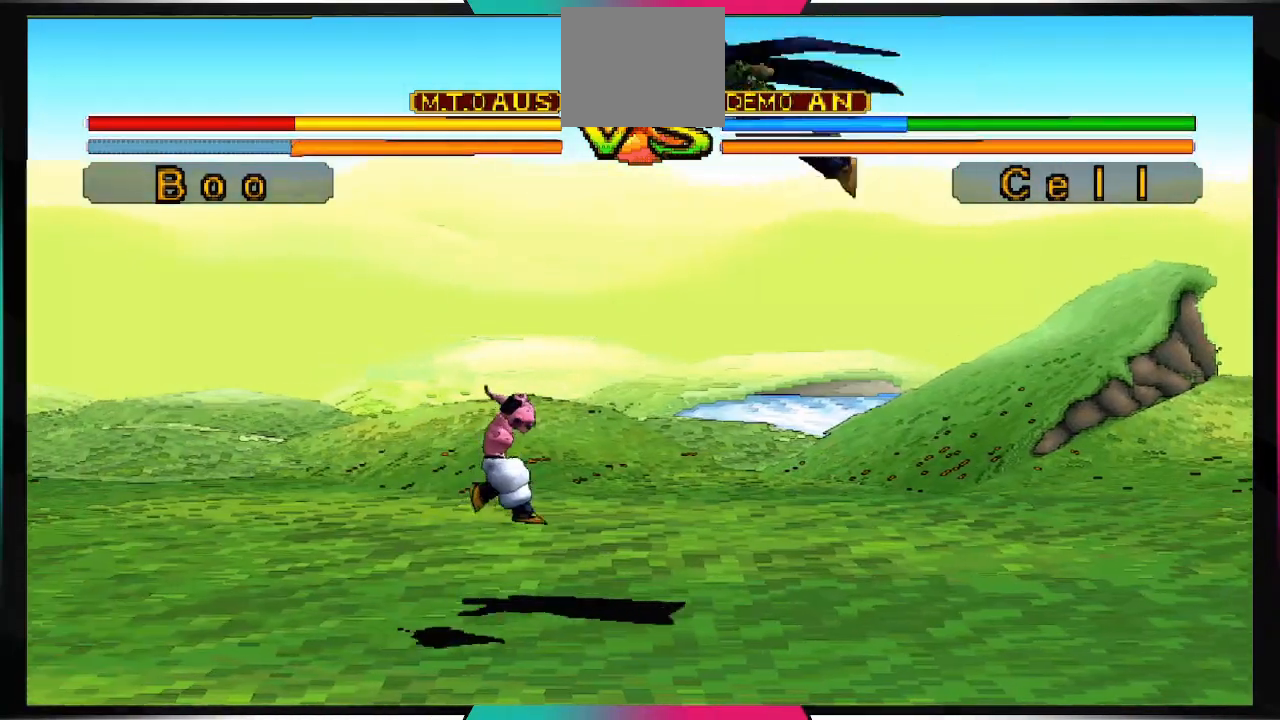
{"buttons": ["DPAD_UP", "DPAD_LEFT"], "left_stick": "center", "right_stick": "center", "events": [[400, "DPAD_LEFT", "down"], [400, "DPAD_UP", "down"]]}
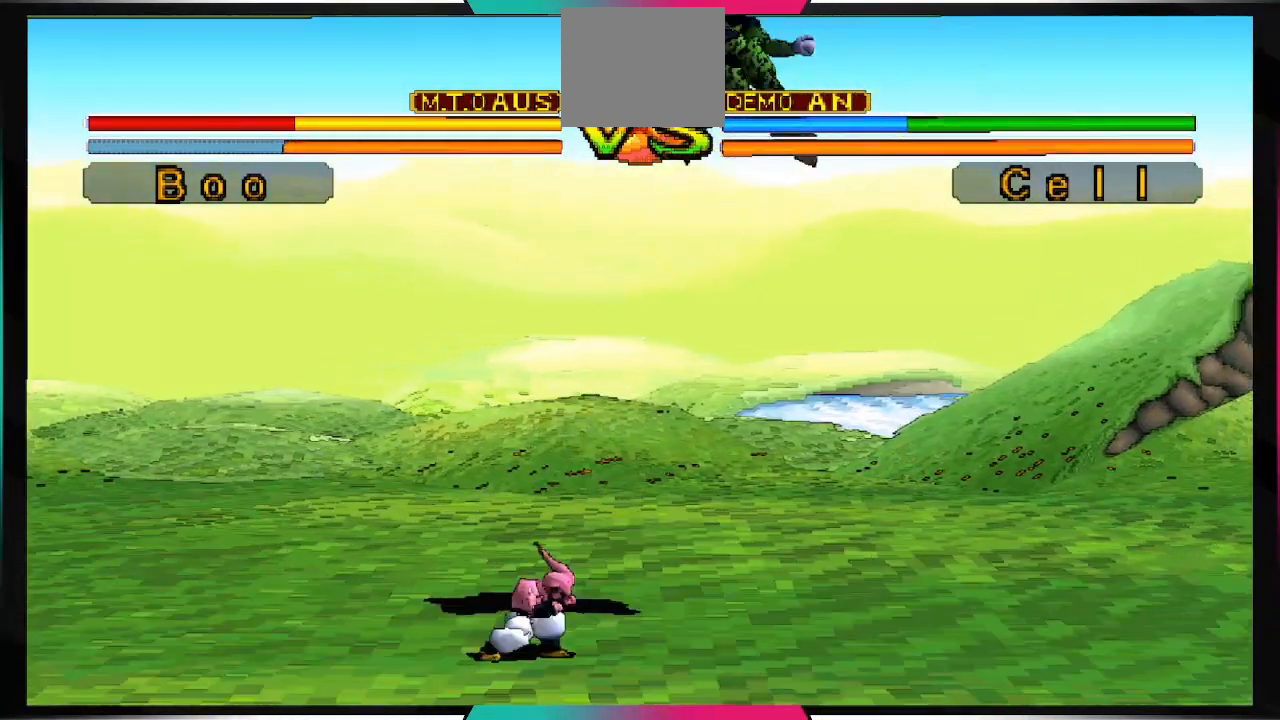
{"buttons": ["DPAD_UP", "DPAD_LEFT"], "left_stick": "center", "right_stick": "center", "events": []}
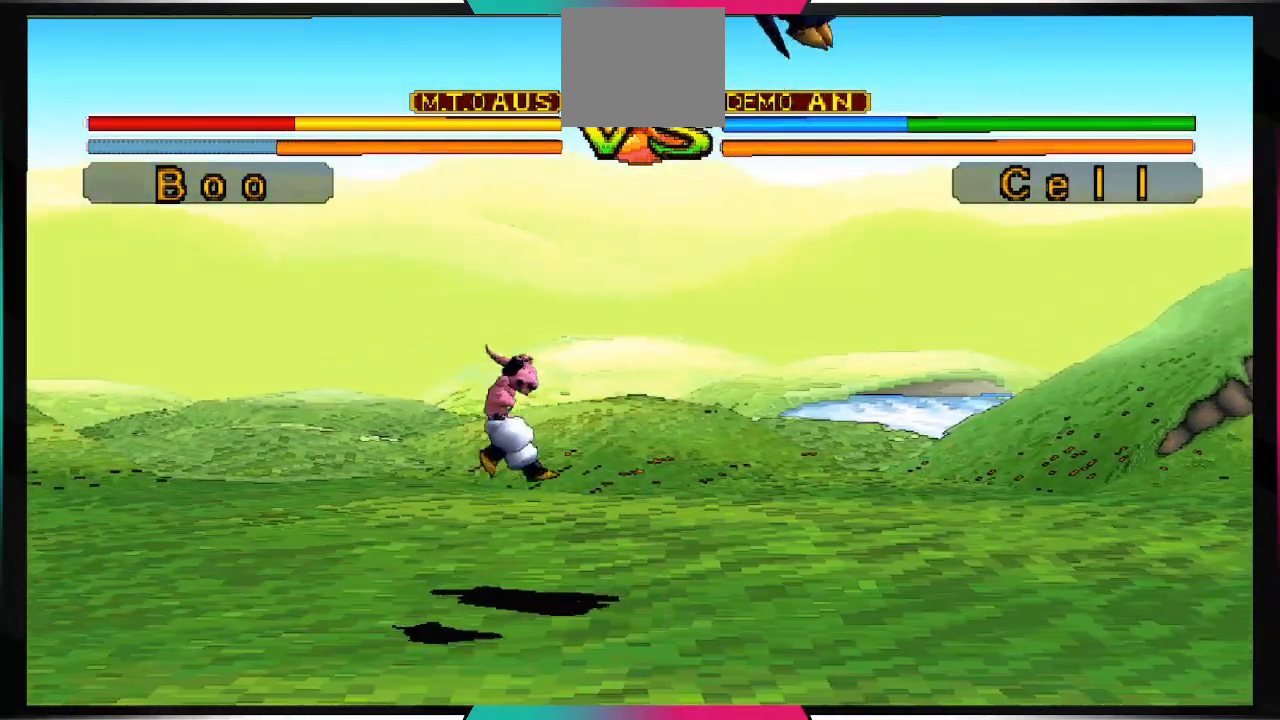
{"buttons": ["DPAD_UP", "DPAD_LEFT"], "left_stick": "center", "right_stick": "center", "events": []}